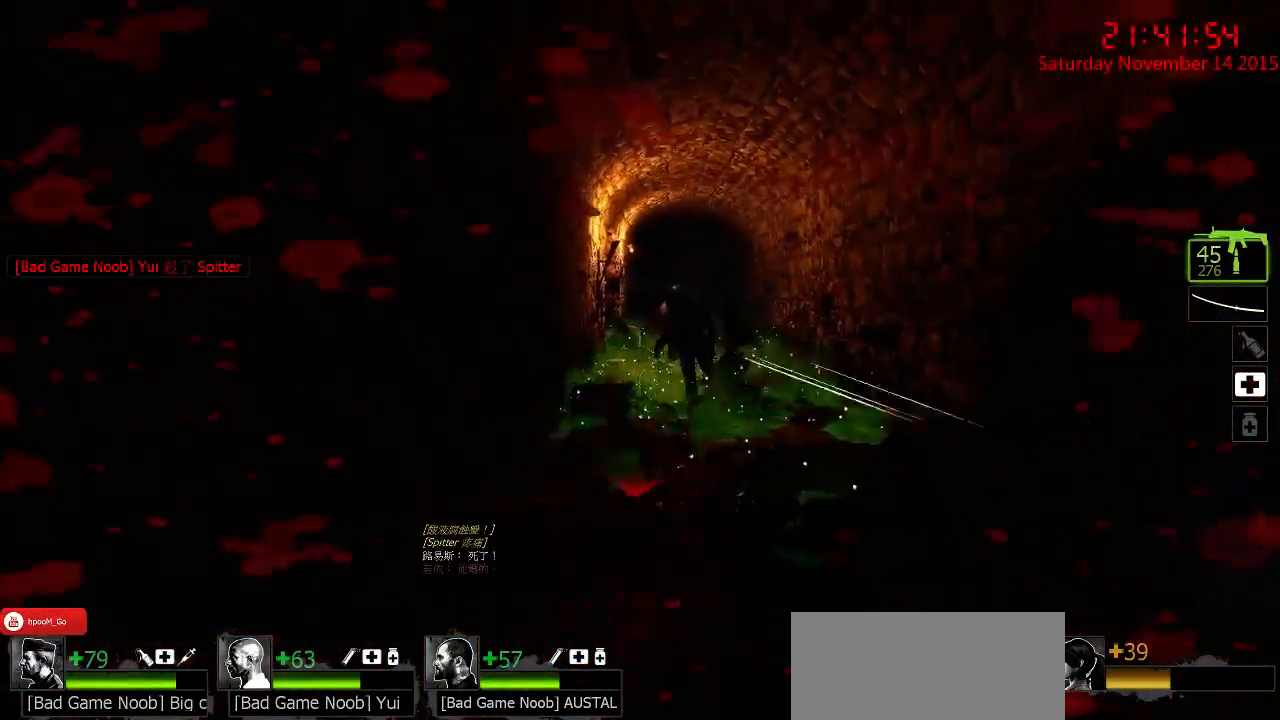
Gameplay with keyboard and mouse; each line is a JSON object with the keys and mouse buttons held at the frame after it. "events" lists presses ("down") and releases ("up") of "1", "2", "3", "4", "5", "a", "c", "caps_lock", "ctrl", "d", "e", "f", "g", "q", "r", "s", "shift", "space", "tab", "w", "x", "z", "mouse_left" and "mouse_right" between this image and that frame as [ms after this image, input, new state], when the widget could be followed in between. "mouse_left", "mouse_right" = the "left", "right" buttons of the "mouse" list. No other keys are recorded. Mouse movement is not recorded.
{"keys": ["ctrl", "w"], "mouse": ["left"], "events": [[17, "mouse_right", "down"], [50, "d", "down"], [50, "s", "down"], [150, "ctrl", "down"], [150, "mouse_right", "up"], [150, "s", "up"], [334, "w", "down"], [400, "mouse_left", "down"], [467, "d", "up"]]}
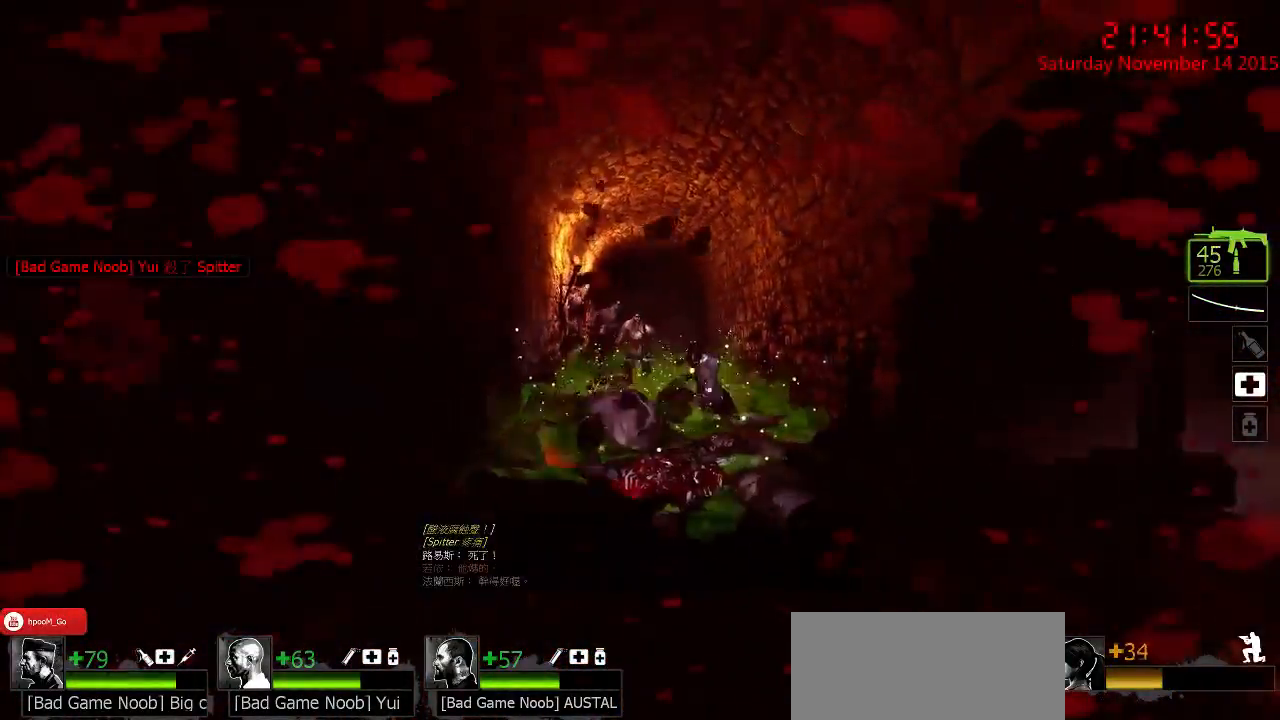
{"keys": ["ctrl"], "mouse": ["left"], "events": [[67, "w", "up"]]}
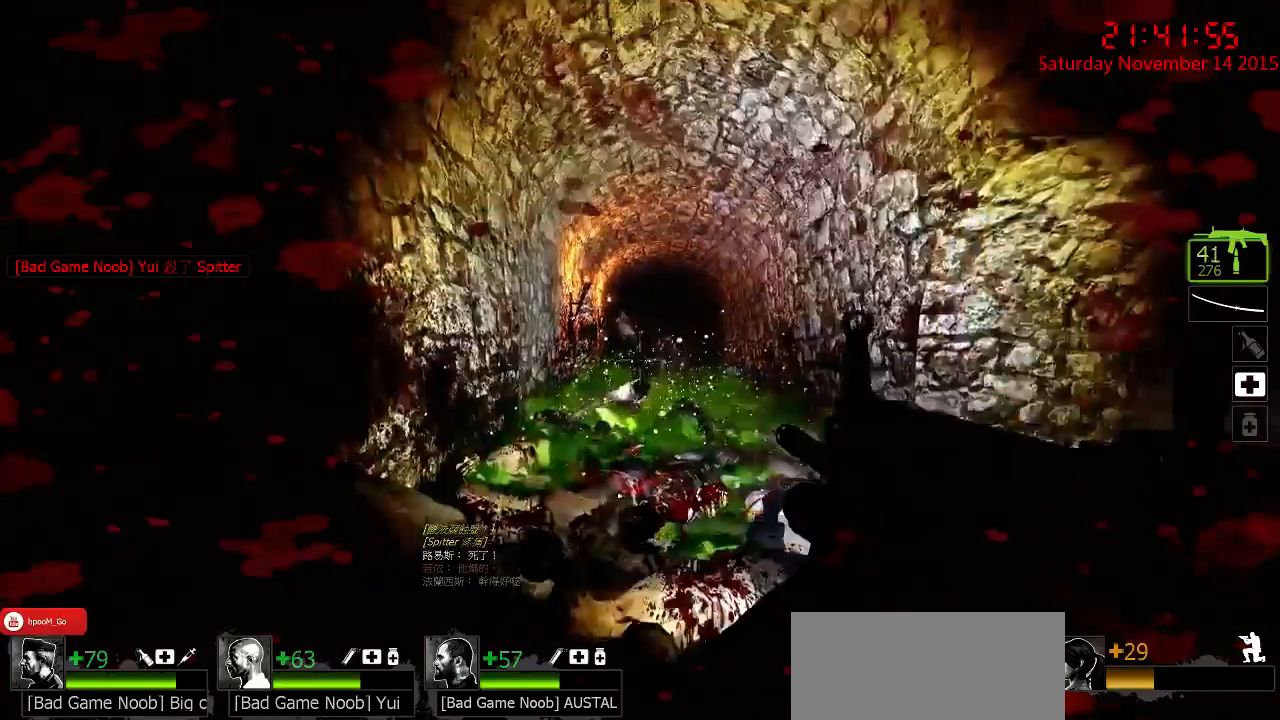
{"keys": ["ctrl"], "mouse": ["left"], "events": []}
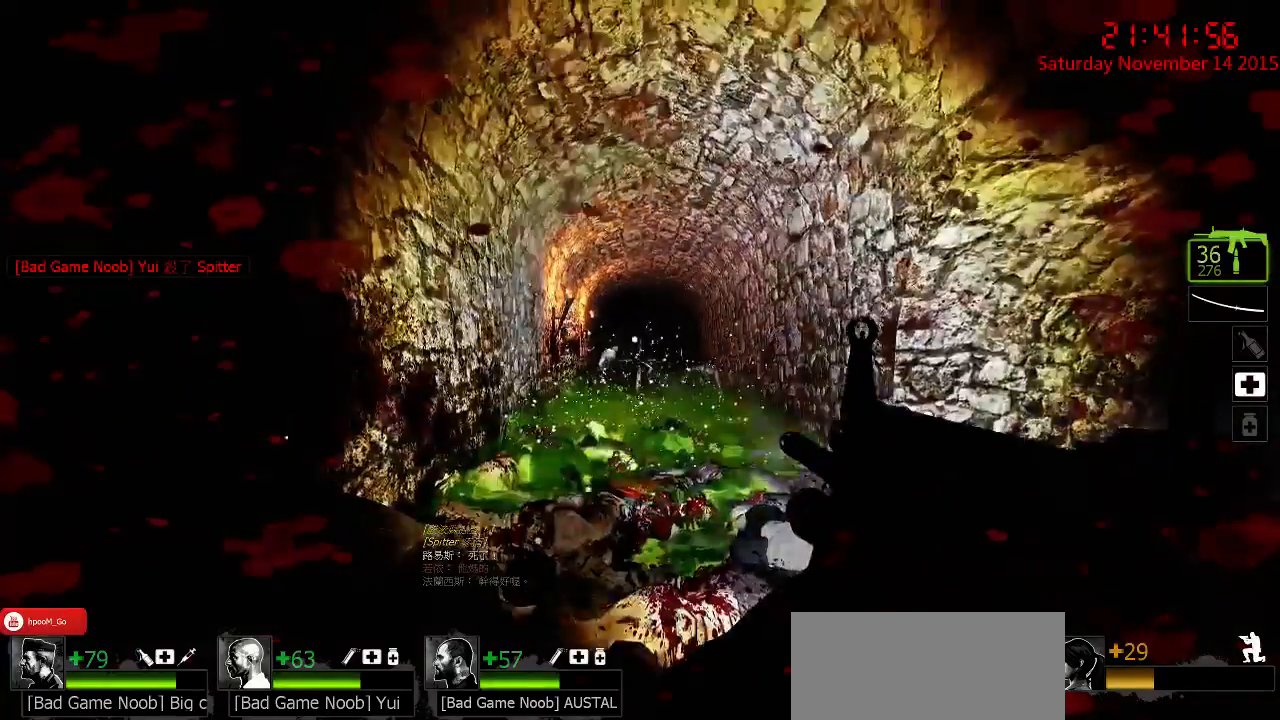
{"keys": ["ctrl"], "mouse": [], "events": [[67, "mouse_left", "up"]]}
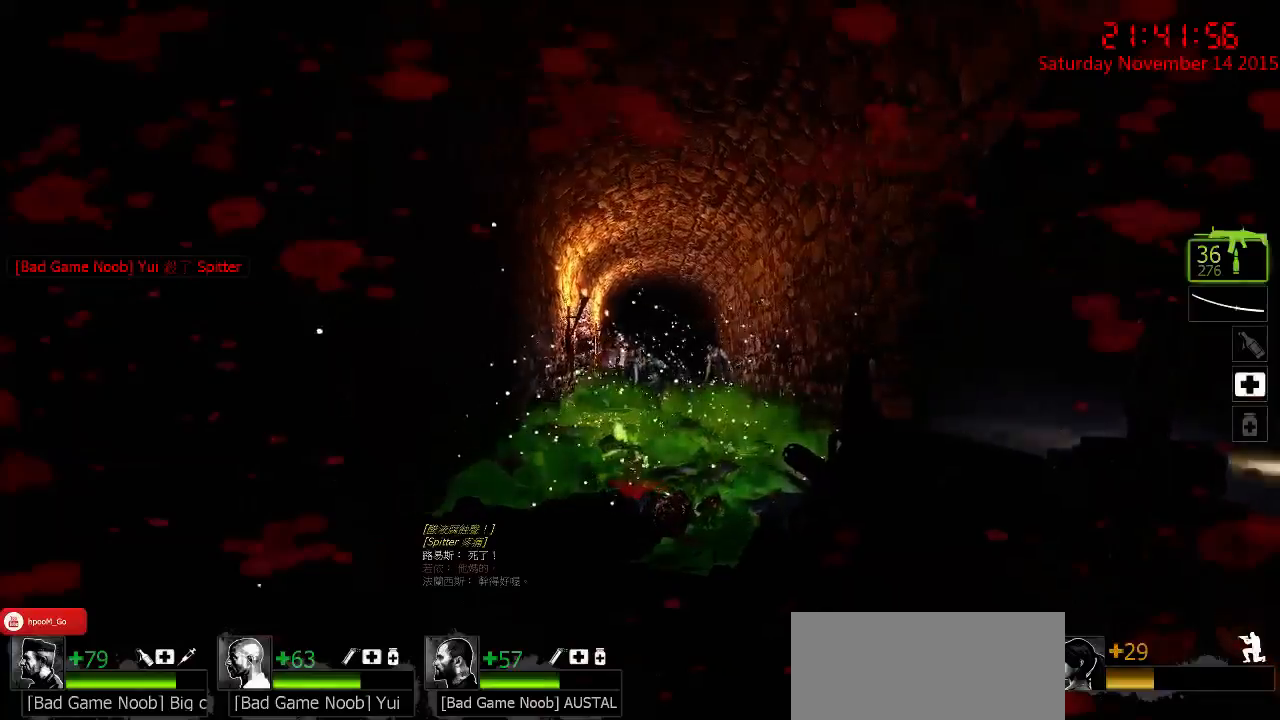
{"keys": ["ctrl"], "mouse": ["left"], "events": [[50, "mouse_left", "down"]]}
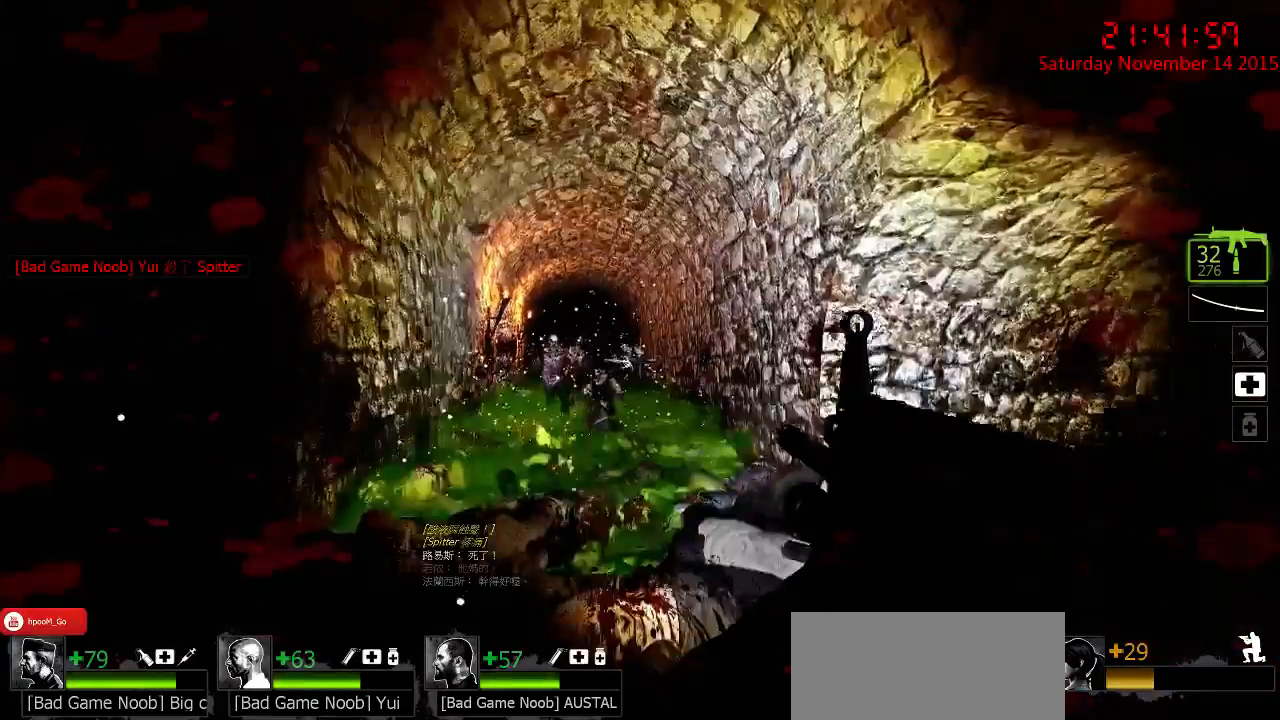
{"keys": ["ctrl"], "mouse": ["left"], "events": []}
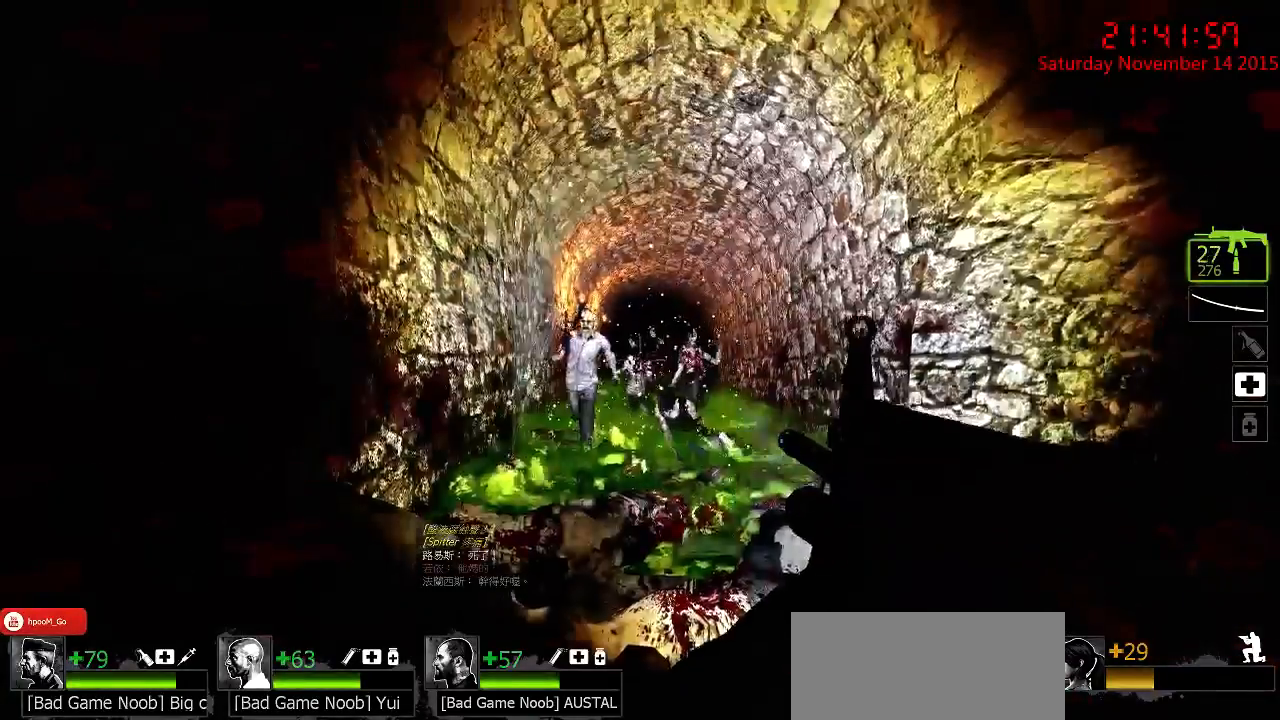
{"keys": ["ctrl"], "mouse": [], "events": [[434, "mouse_left", "up"]]}
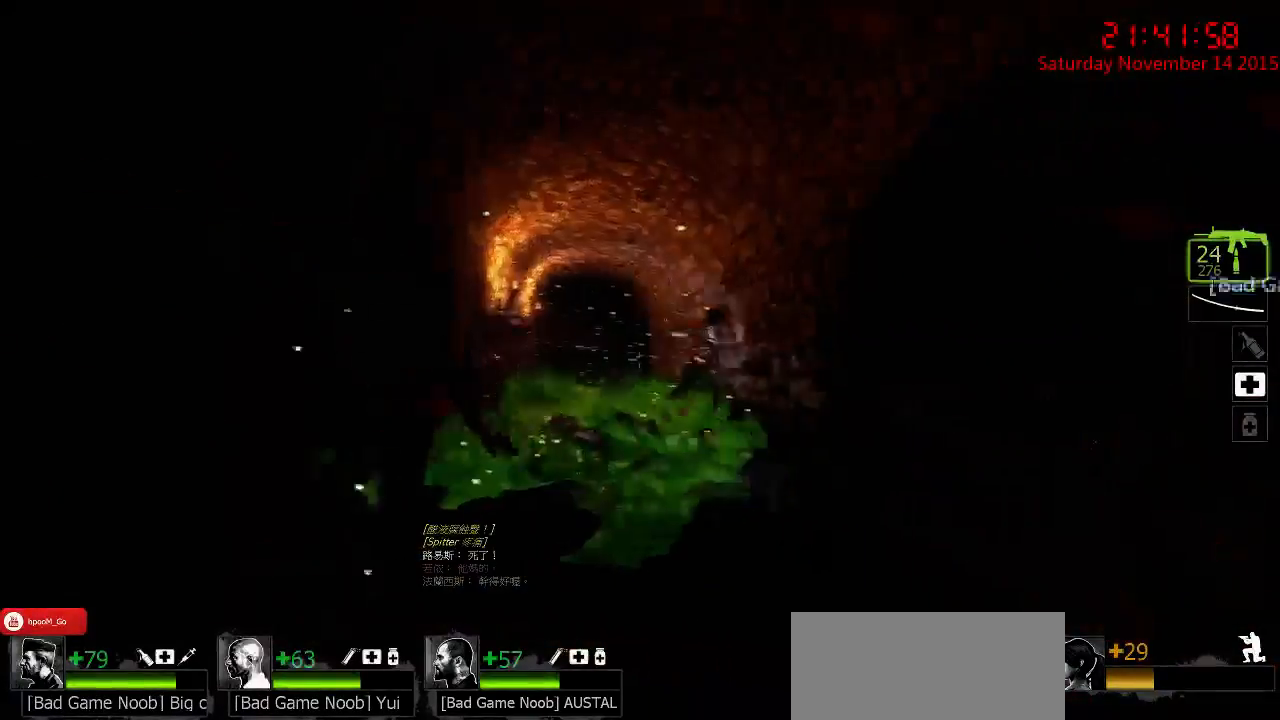
{"keys": ["ctrl"], "mouse": ["left"], "events": [[284, "mouse_left", "down"]]}
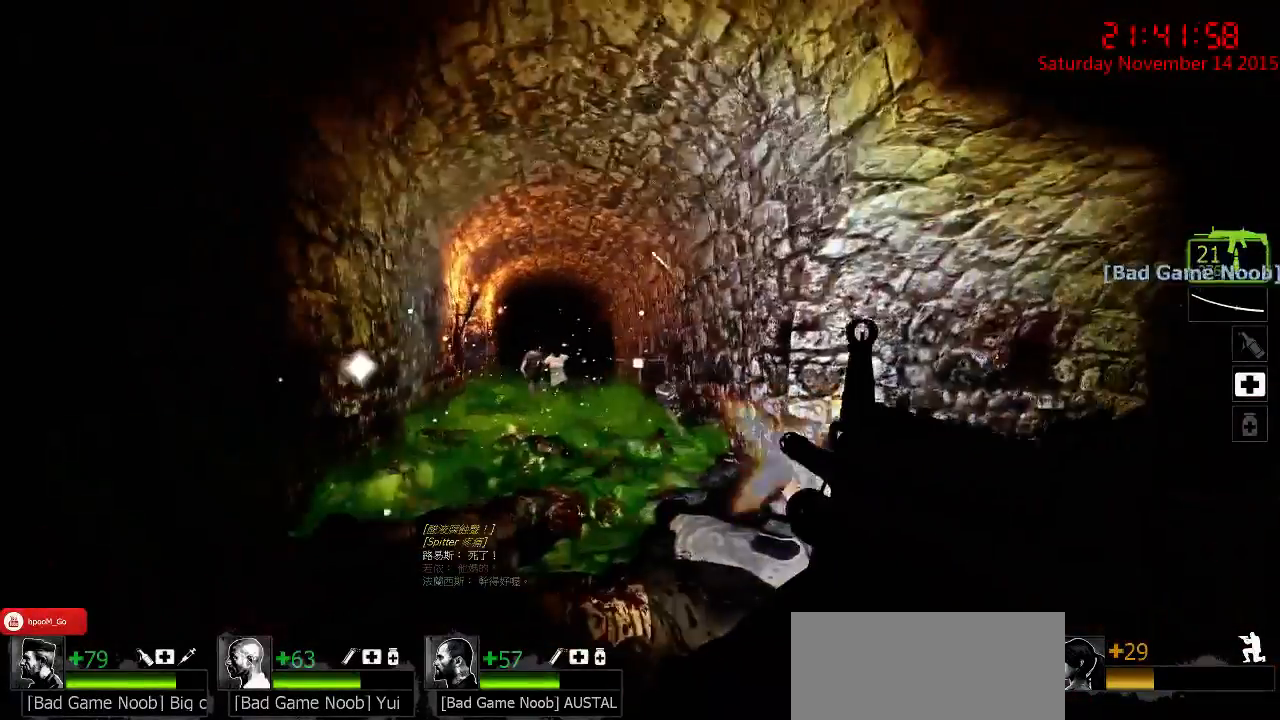
{"keys": ["ctrl"], "mouse": ["left"], "events": [[50, "mouse_left", "up"], [267, "mouse_left", "down"]]}
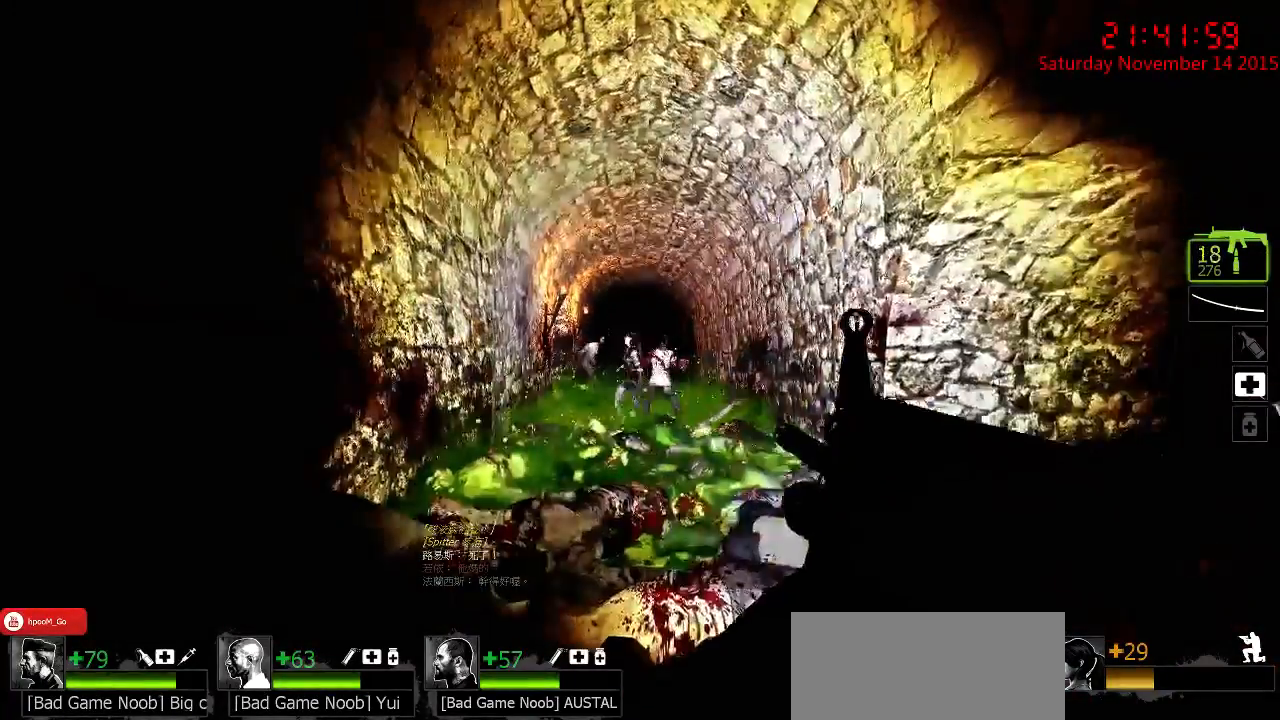
{"keys": ["ctrl"], "mouse": [], "events": [[167, "mouse_left", "up"], [200, "mouse_left", "down"], [484, "mouse_left", "up"]]}
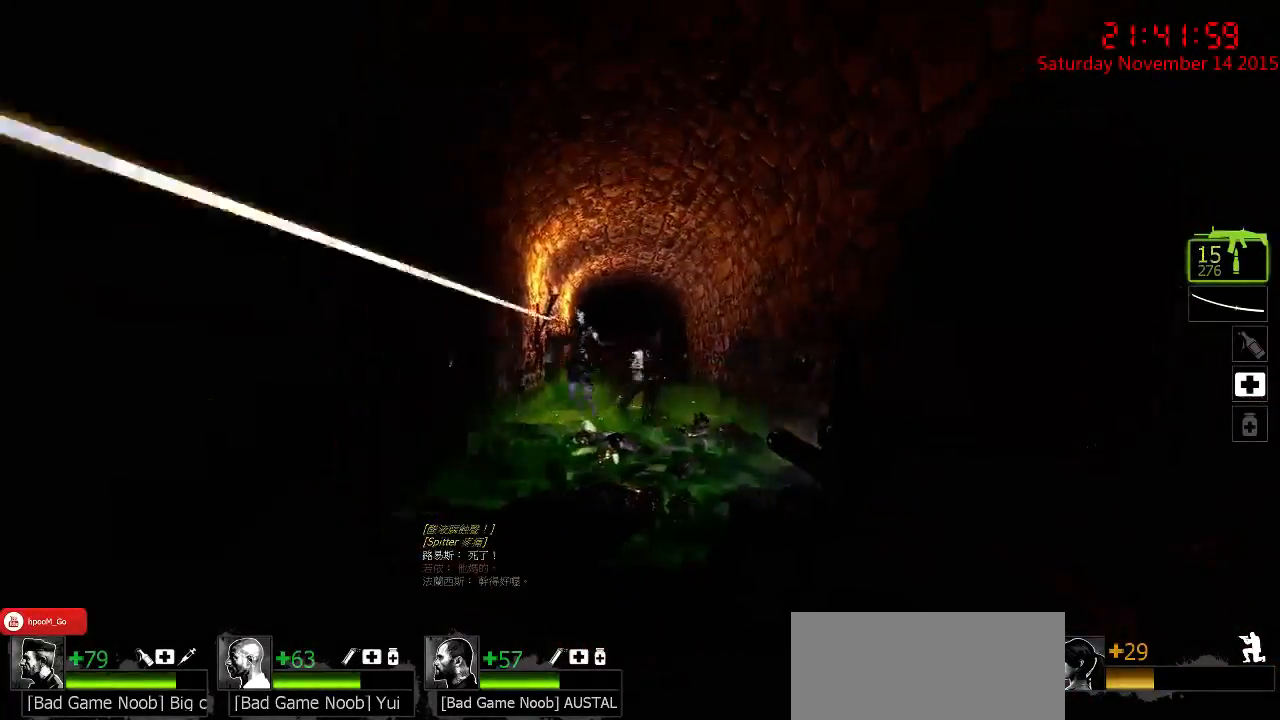
{"keys": ["ctrl"], "mouse": ["left"], "events": [[50, "mouse_left", "down"], [250, "mouse_left", "up"], [500, "mouse_left", "down"]]}
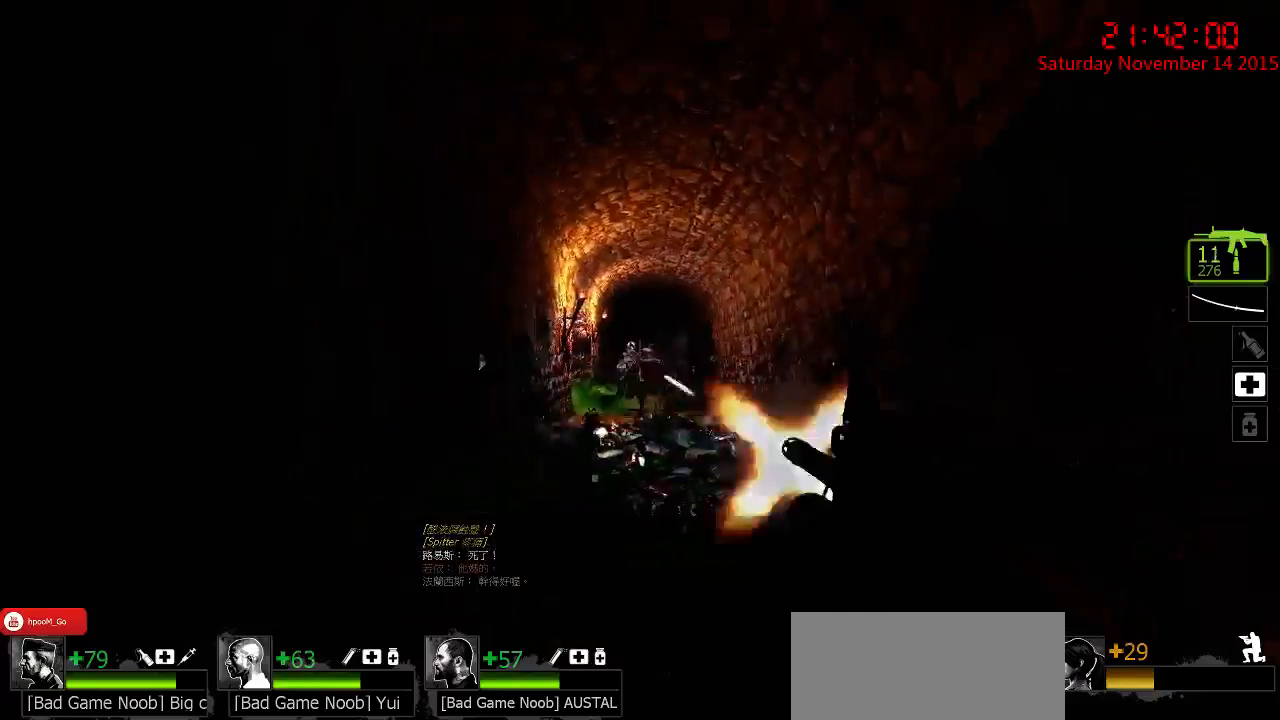
{"keys": ["ctrl"], "mouse": ["left"], "events": [[200, "mouse_left", "up"], [367, "mouse_left", "down"]]}
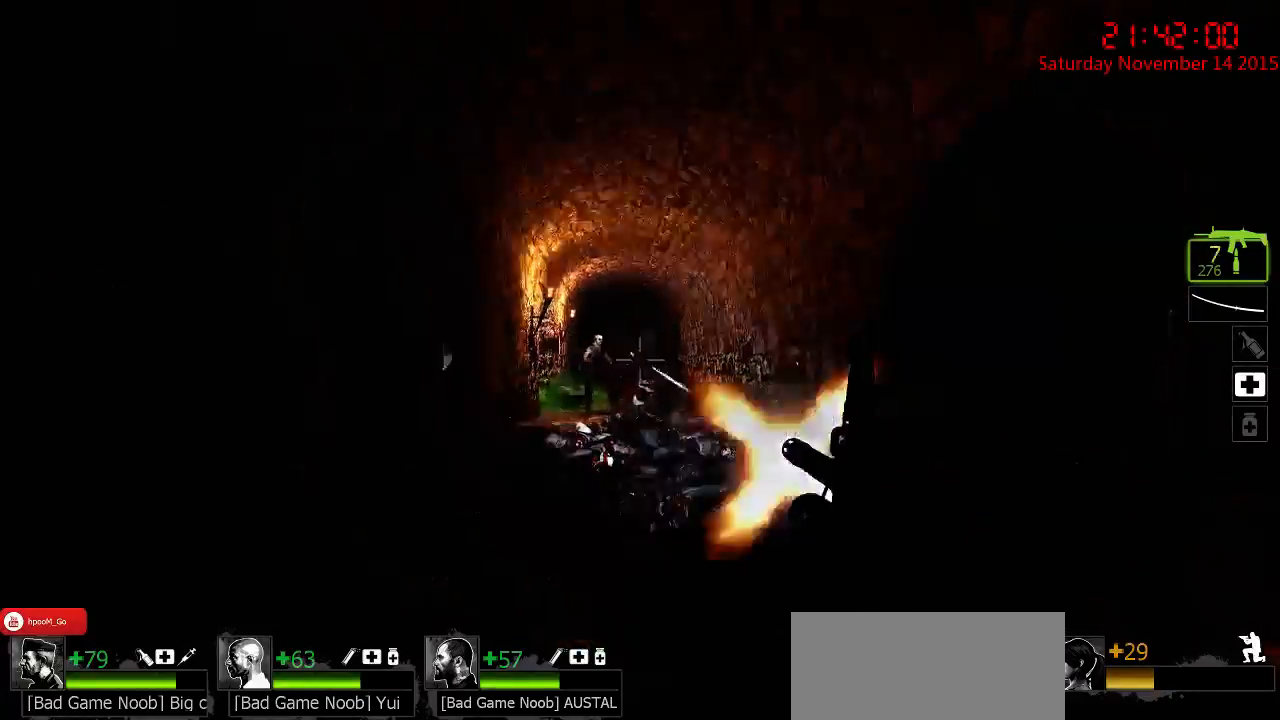
{"keys": ["ctrl"], "mouse": [], "events": [[84, "mouse_left", "up"], [217, "mouse_left", "down"], [500, "mouse_left", "up"]]}
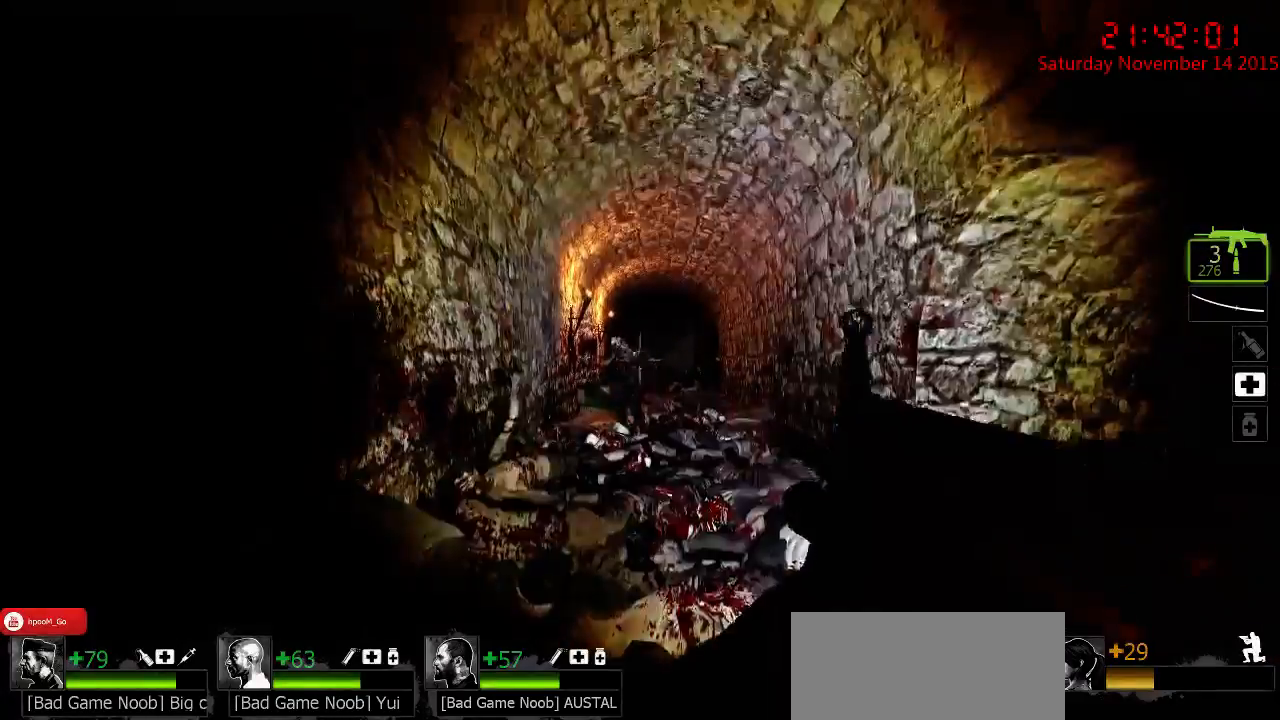
{"keys": ["a", "w"], "mouse": [], "events": [[234, "a", "down"], [267, "r", "down"], [267, "w", "down"], [300, "ctrl", "up"], [417, "r", "up"]]}
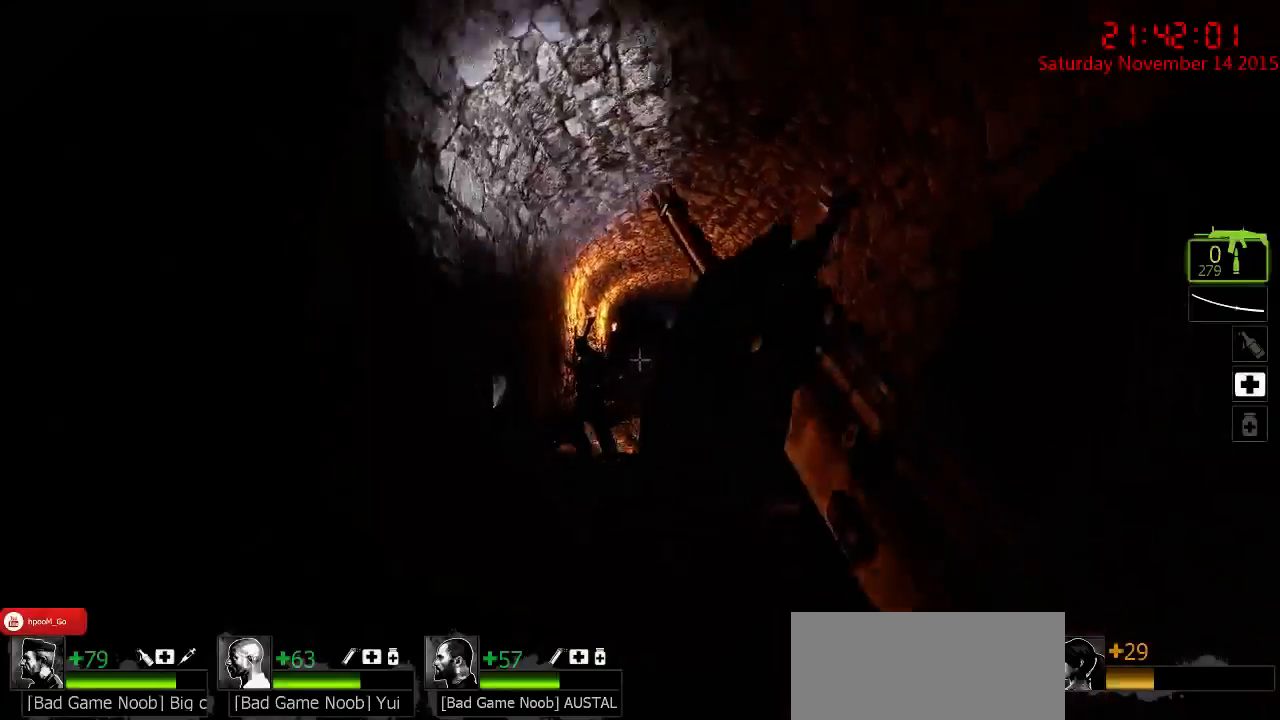
{"keys": ["a"], "mouse": [], "events": [[17, "a", "up"], [17, "w", "up"], [117, "d", "down"], [350, "d", "up"], [384, "a", "down"]]}
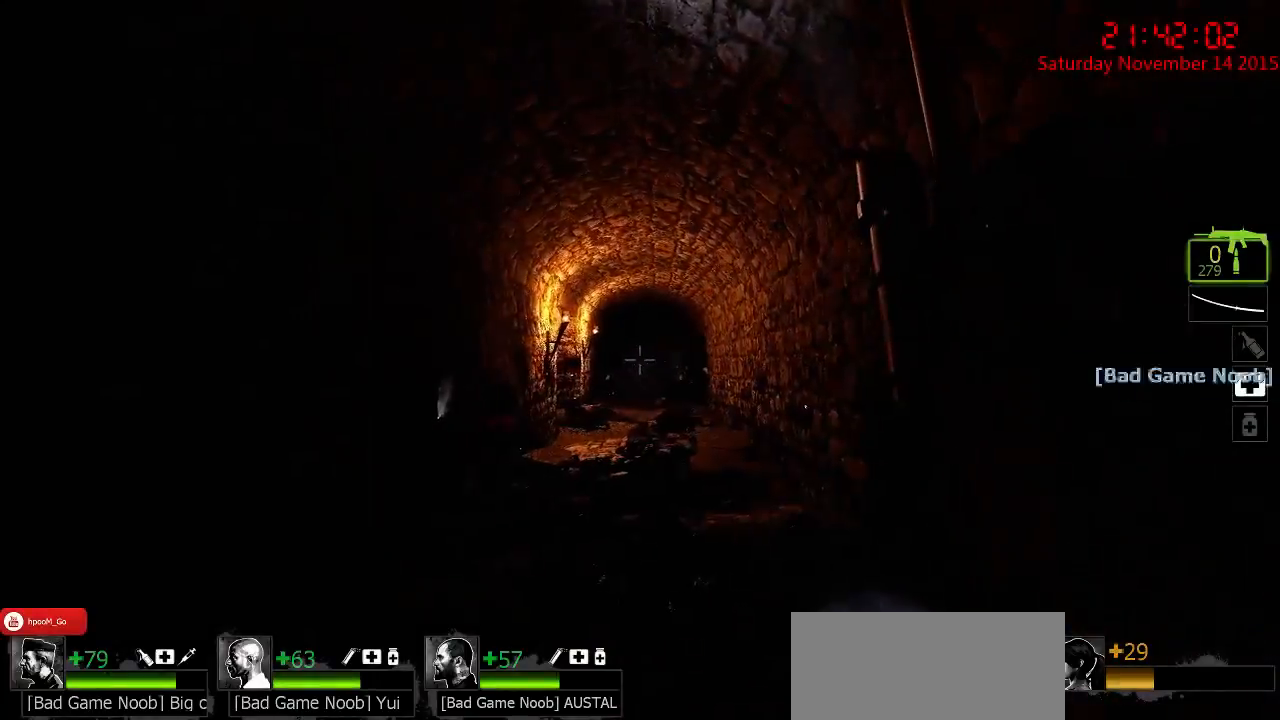
{"keys": ["w"], "mouse": [], "events": [[100, "a", "up"], [167, "w", "down"]]}
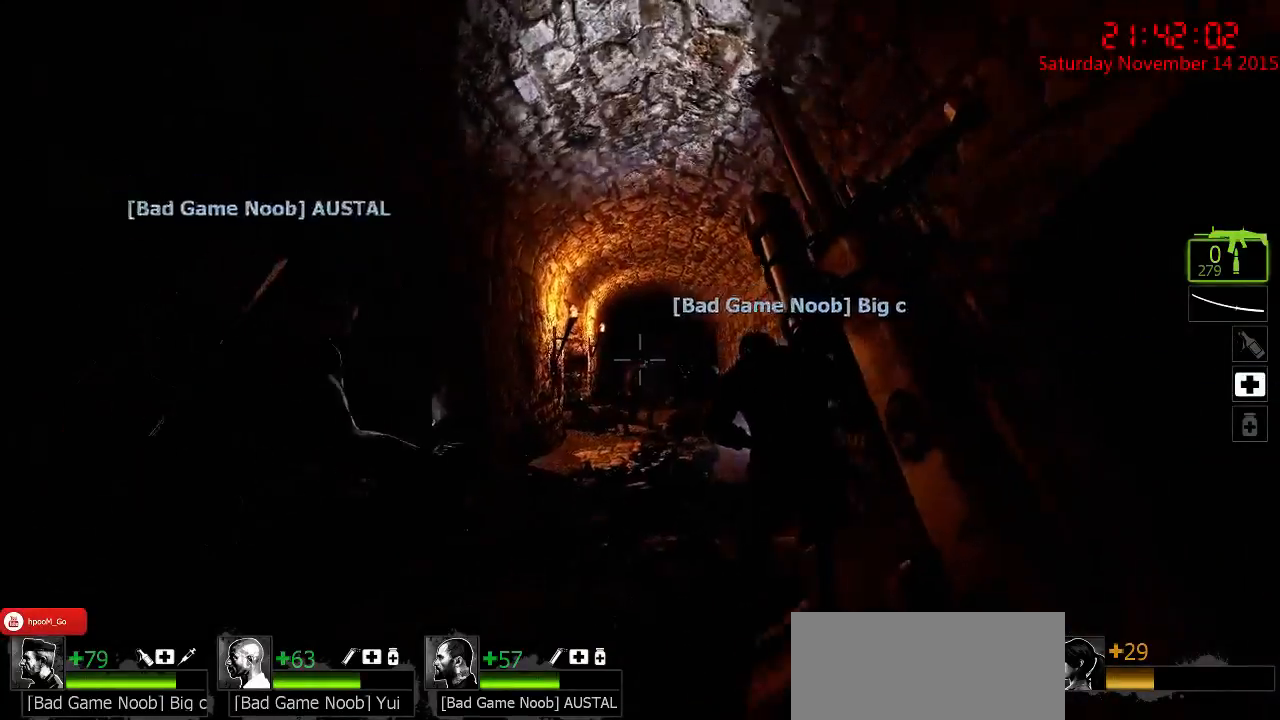
{"keys": ["w"], "mouse": [], "events": [[100, "a", "down"], [234, "a", "up"], [267, "w", "up"], [450, "w", "down"]]}
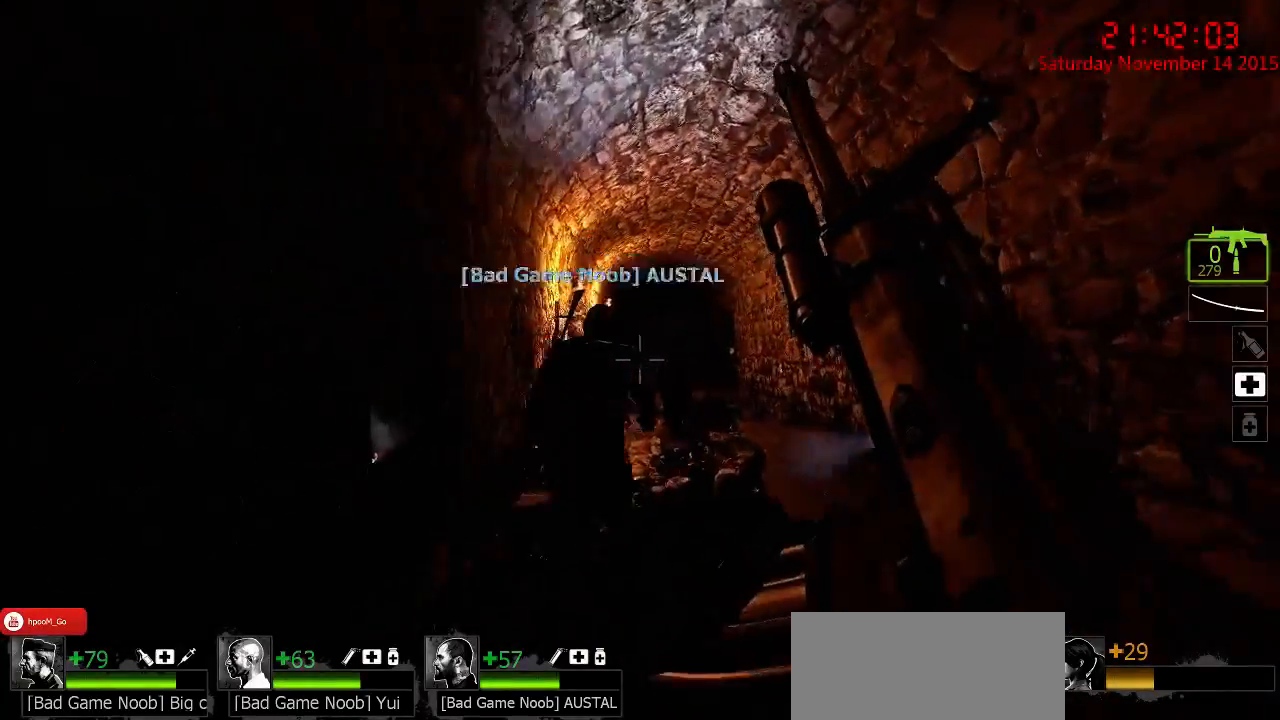
{"keys": ["a", "w"], "mouse": [], "events": [[150, "d", "down"], [217, "d", "up"], [384, "a", "down"]]}
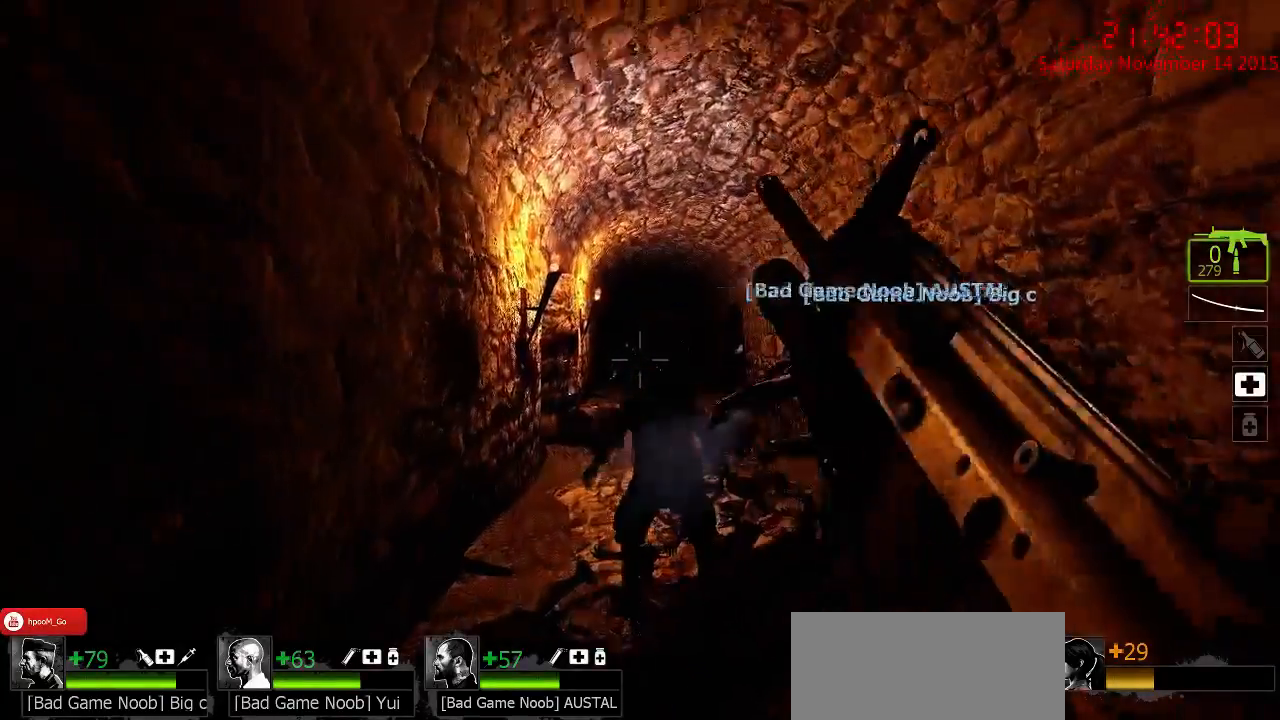
{"keys": [], "mouse": ["right"], "events": [[200, "a", "up"], [267, "d", "down"], [300, "mouse_right", "down"], [334, "w", "up"], [367, "mouse_right", "up"], [450, "d", "up"], [450, "mouse_right", "down"]]}
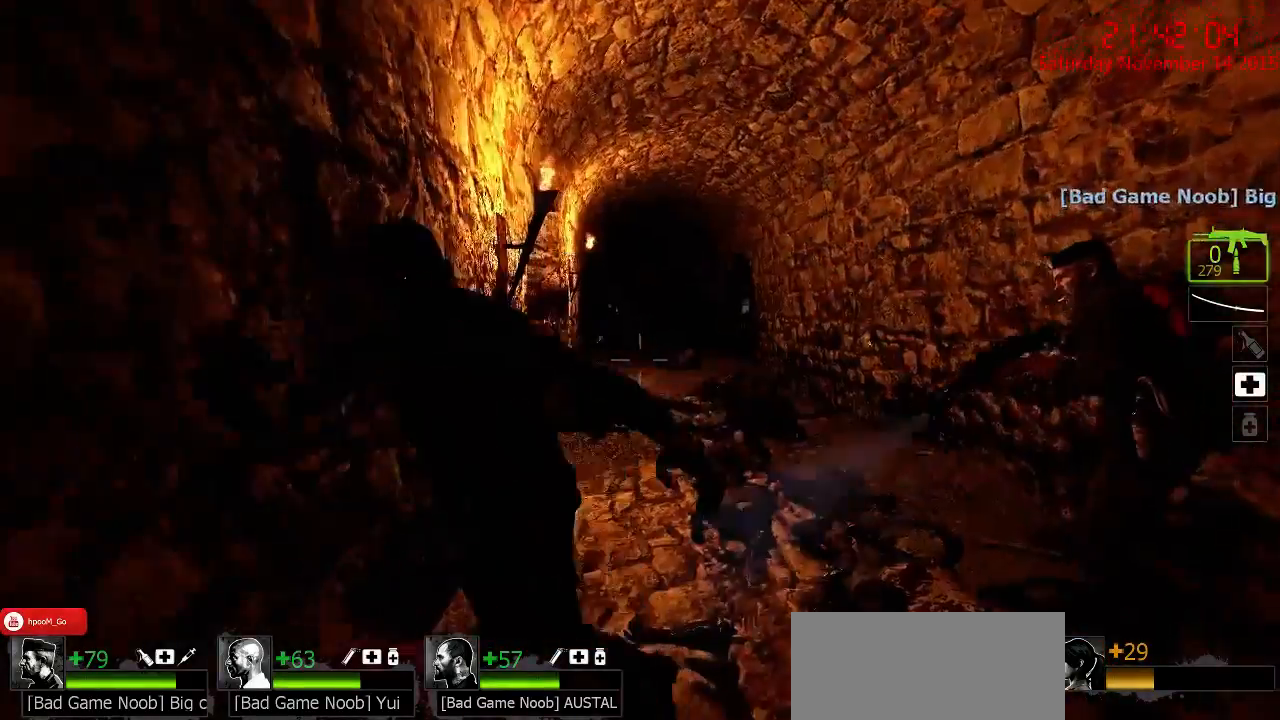
{"keys": ["d", "q", "w"], "mouse": [], "events": [[17, "a", "down"], [50, "mouse_right", "up"], [50, "s", "down"], [84, "mouse_right", "down"], [184, "a", "up"], [184, "mouse_right", "up"], [184, "s", "up"], [217, "d", "down"], [500, "q", "down"], [500, "w", "down"]]}
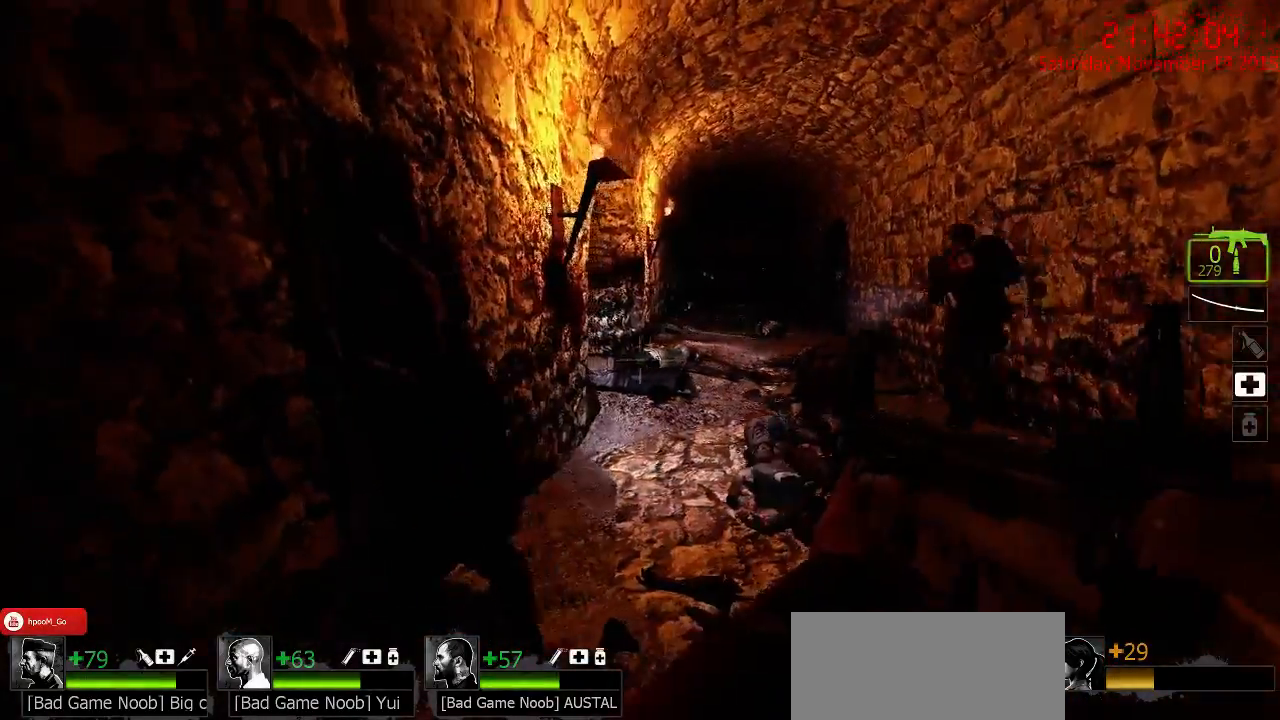
{"keys": ["d", "w"], "mouse": ["left"], "events": [[34, "d", "up"], [100, "q", "up"], [184, "w", "up"], [250, "a", "down"], [317, "mouse_left", "down"], [384, "a", "up"], [417, "d", "down"], [417, "w", "down"]]}
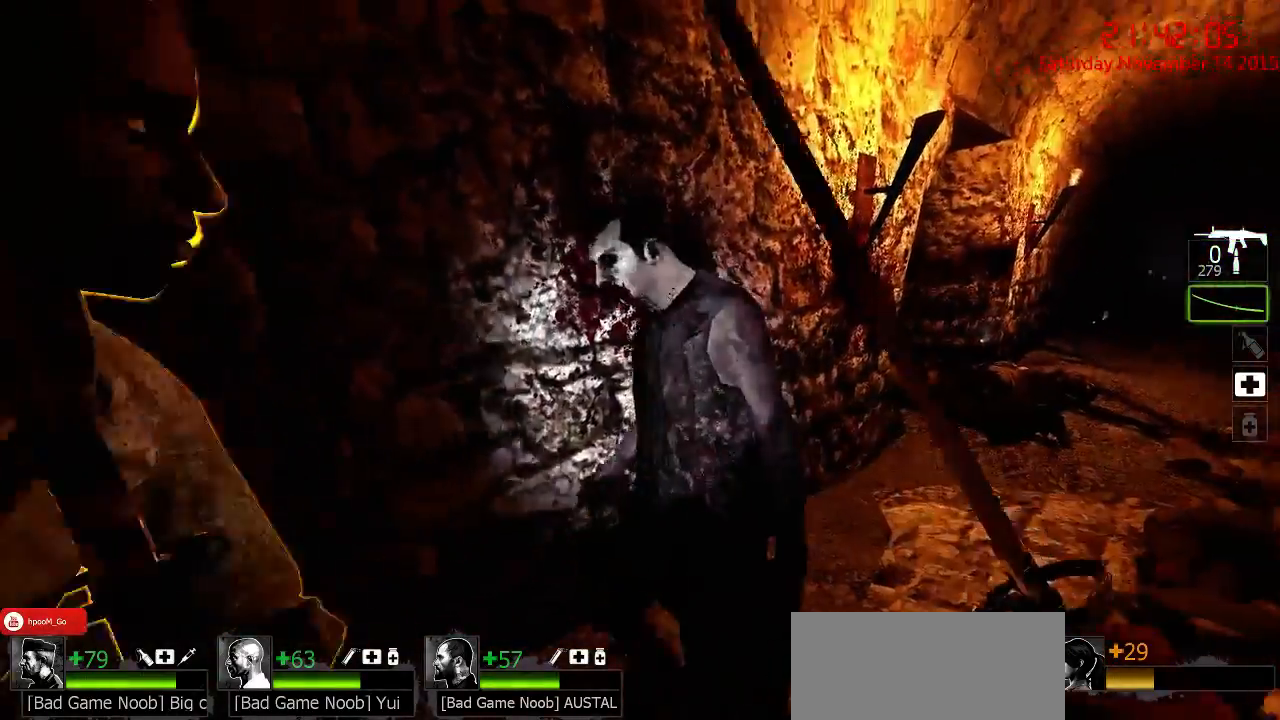
{"keys": ["d", "w"], "mouse": [], "events": [[100, "w", "up"], [300, "q", "down"], [367, "mouse_left", "up"], [417, "q", "up"], [484, "w", "down"]]}
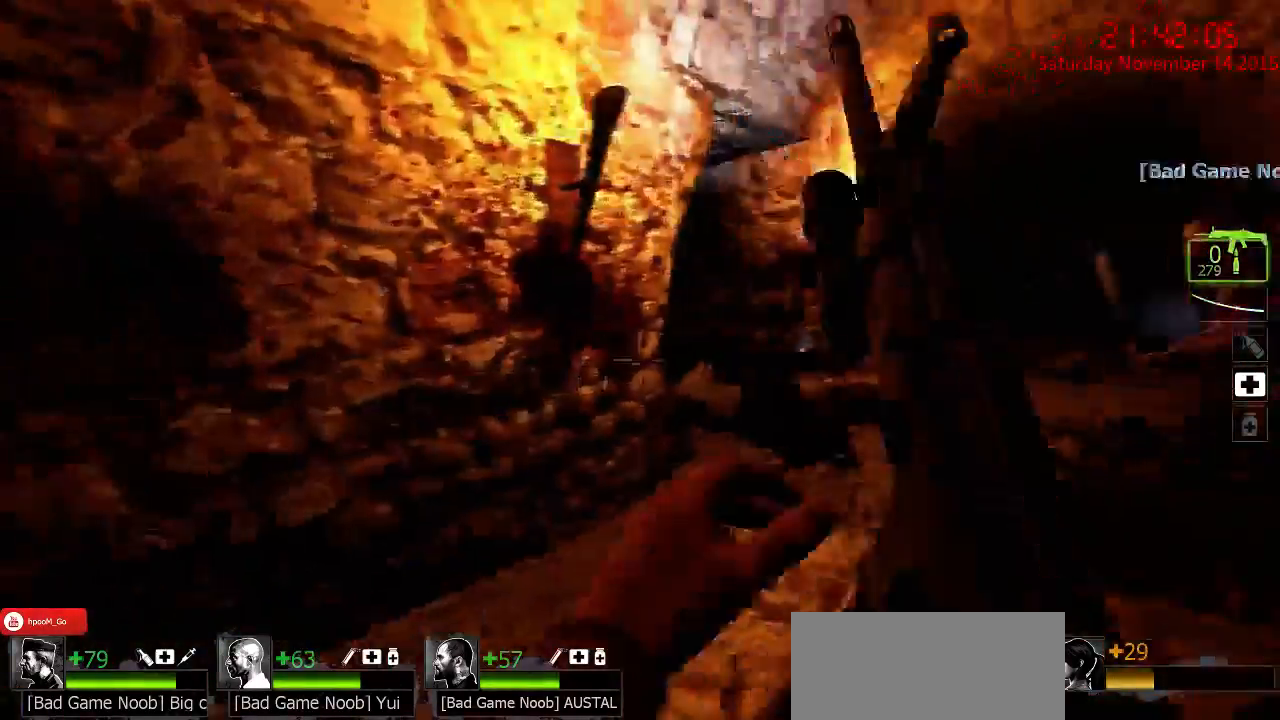
{"keys": ["d"], "mouse": [], "events": [[184, "d", "up"], [284, "d", "down"], [417, "w", "up"]]}
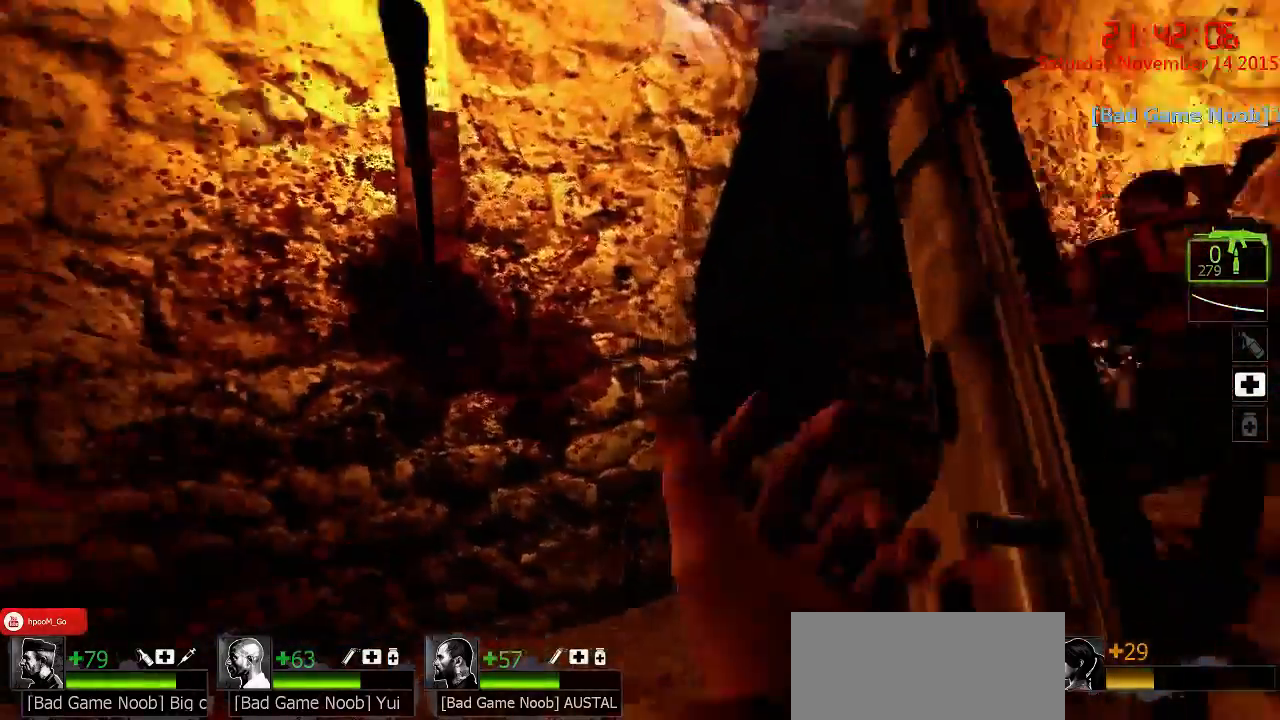
{"keys": ["d"], "mouse": [], "events": [[234, "a", "down"], [267, "d", "up"], [384, "a", "up"], [417, "d", "down"]]}
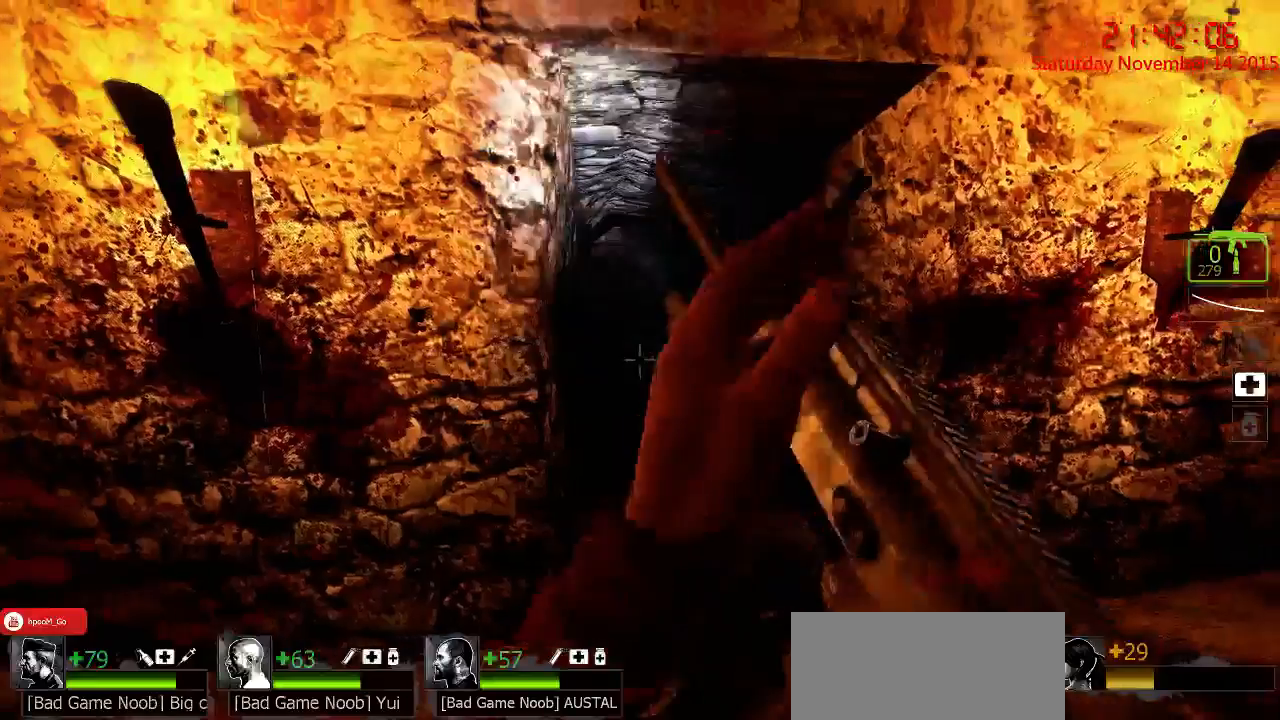
{"keys": ["w"], "mouse": [], "events": [[200, "q", "down"], [200, "w", "down"], [234, "q", "up"], [334, "d", "up"]]}
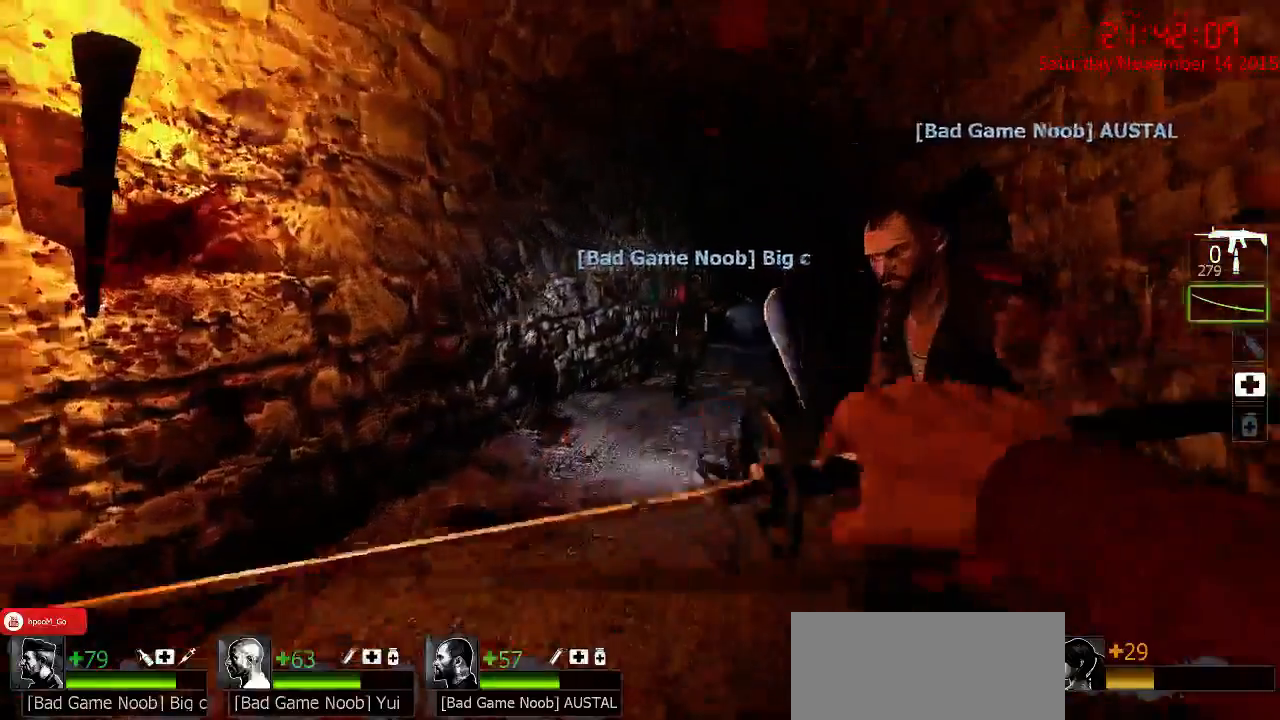
{"keys": ["w"], "mouse": [], "events": [[67, "q", "down"], [134, "q", "up"], [217, "w", "up"], [450, "w", "down"]]}
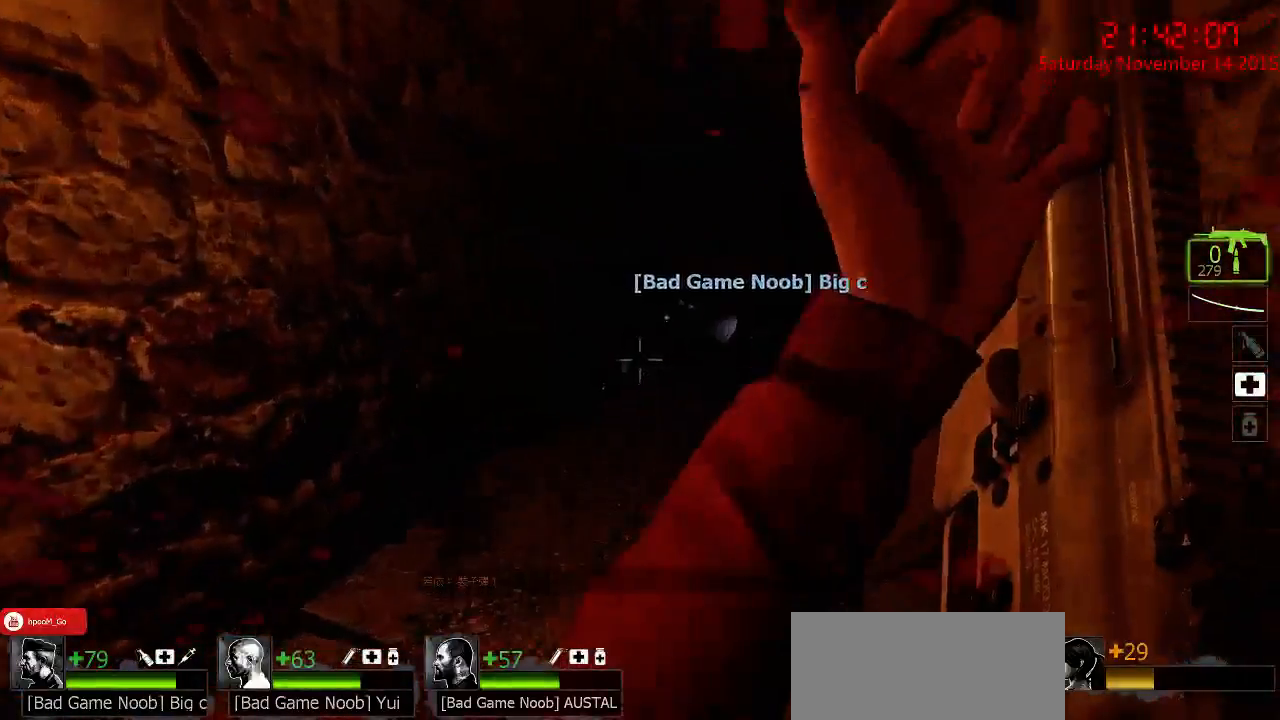
{"keys": ["w"], "mouse": [], "events": []}
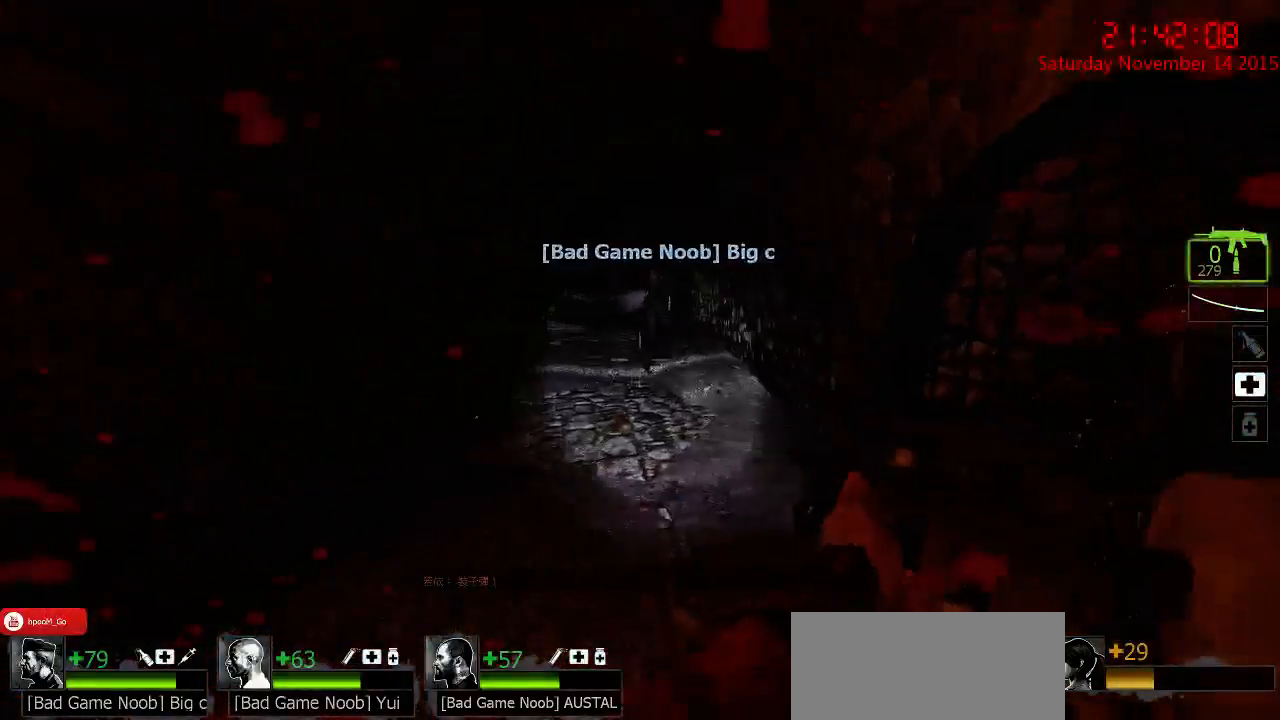
{"keys": ["a", "w"], "mouse": [], "events": [[67, "d", "down"], [200, "d", "up"], [384, "a", "down"]]}
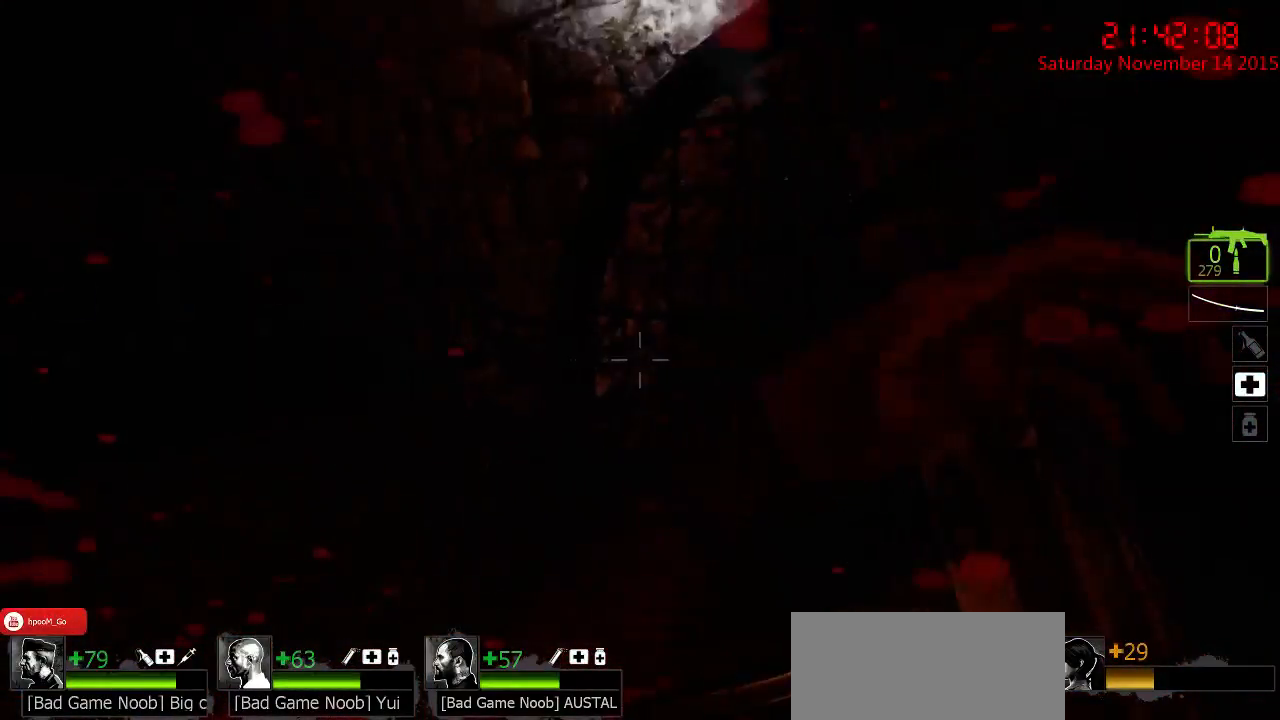
{"keys": ["w"], "mouse": [], "events": [[50, "w", "up"], [184, "w", "down"], [317, "a", "up"]]}
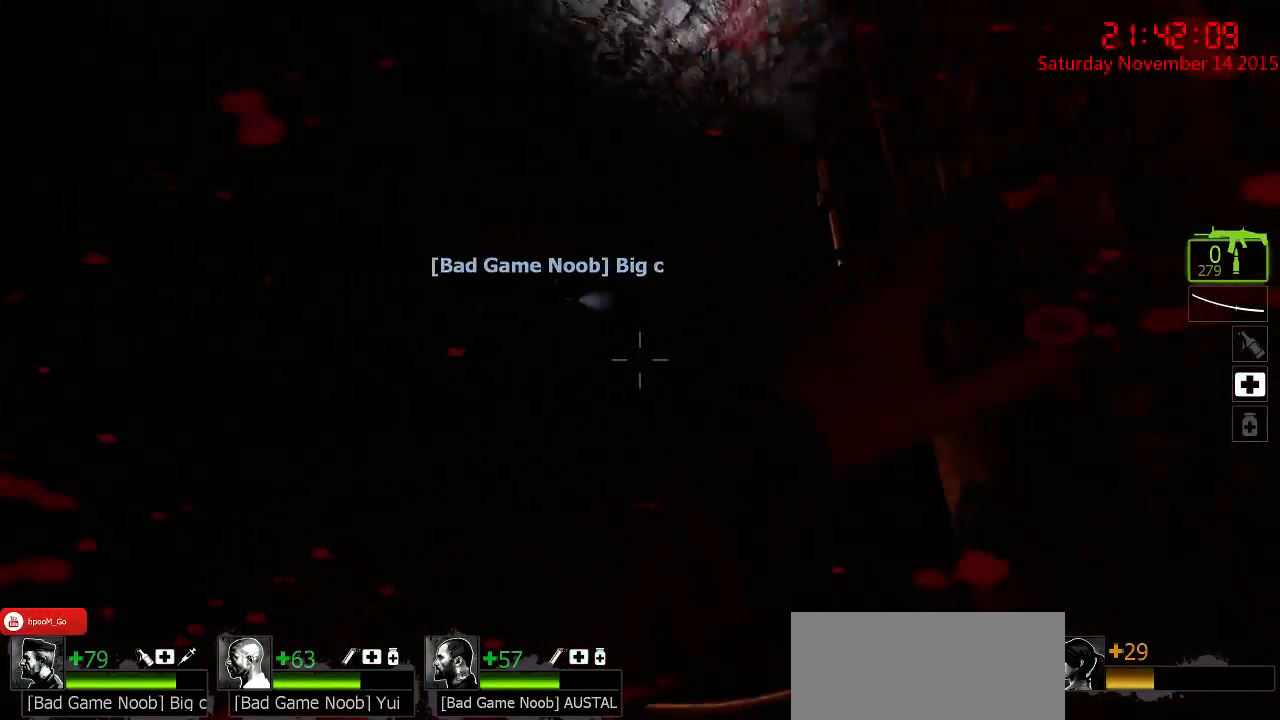
{"keys": ["w"], "mouse": [], "events": []}